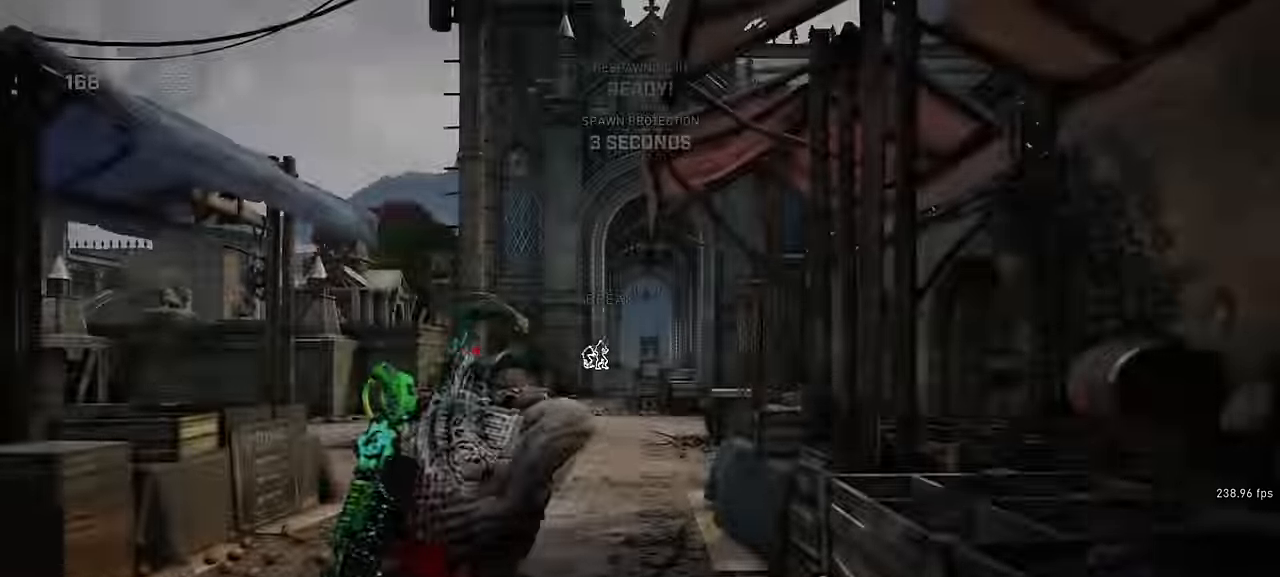
Gameplay with keyboard and mouse; each line is a JSON object with the keys and mouse buttons held at the frame after it. "events" lists presses ("down") and releases ("up") of "a", "ctrl", "d", "e", "f", "q", "r", "s", "shift", "space", "tab", "w", "mouse_left", "mouse_wheel", "mouse_right", "mouse_mb4" and "mouse_mb5" between this image and that frame as [ms after this image, input, new state], when the widget could be followed in between. "mouse_left", "mouse_wheel", "mouse_right", "mouse_mb4", "mouse_mb5" = the "left", "wheel", "right", "mb4", "mb5" buttons of the "mouse" list. No other keys are recorded. "wheel" means that the mouse wheel is clicked or scrolled. Not read: mouse_move.
{"keys": ["a", "shift", "space", "w"], "mouse": [], "events": [[116, "space", "down"], [216, "r", "down"], [316, "r", "up"], [466, "a", "down"]]}
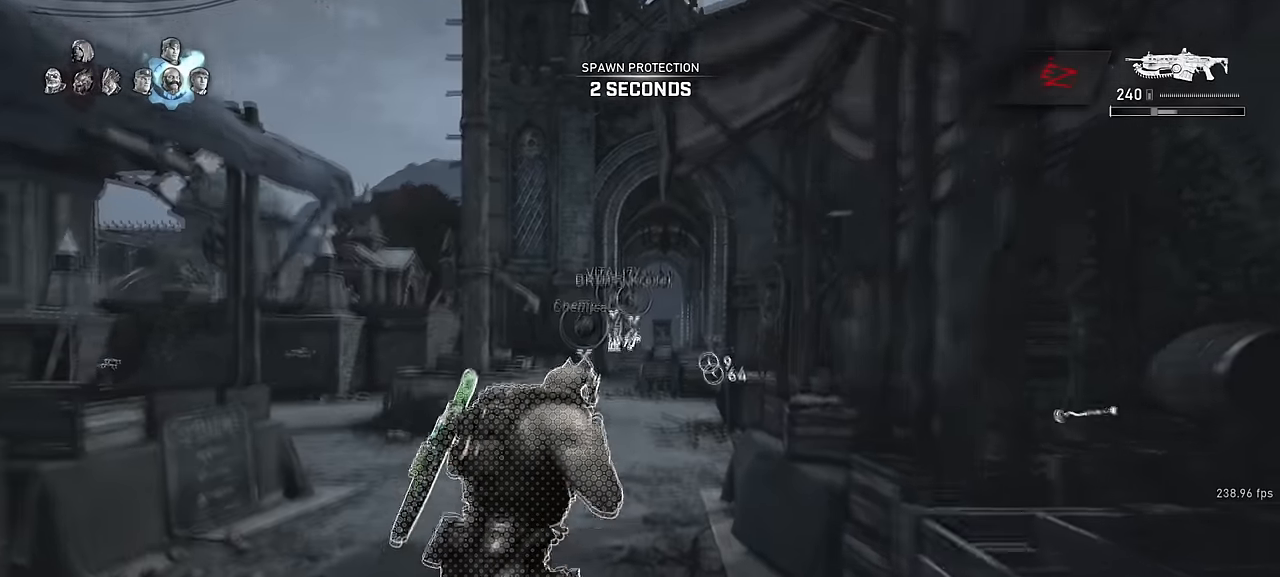
{"keys": ["shift", "space", "w"], "mouse": [], "events": [[233, "a", "up"]]}
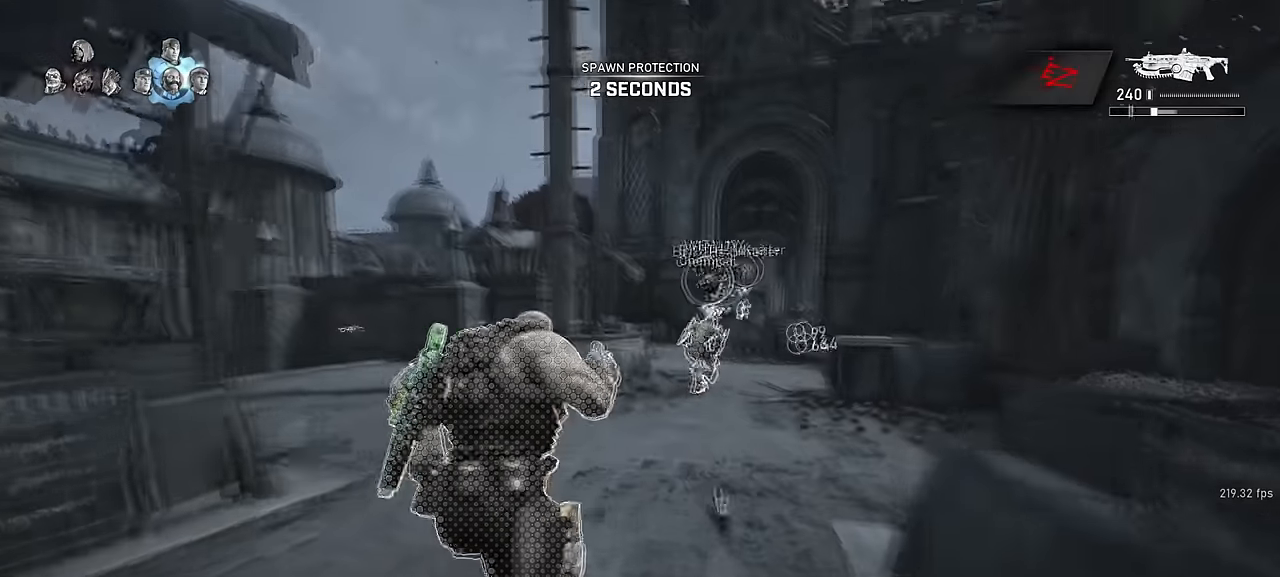
{"keys": ["shift", "space", "w"], "mouse": [], "events": [[183, "r", "down"], [200, "shift", "up"], [233, "space", "up"], [266, "r", "up"], [300, "space", "down"], [316, "shift", "down"]]}
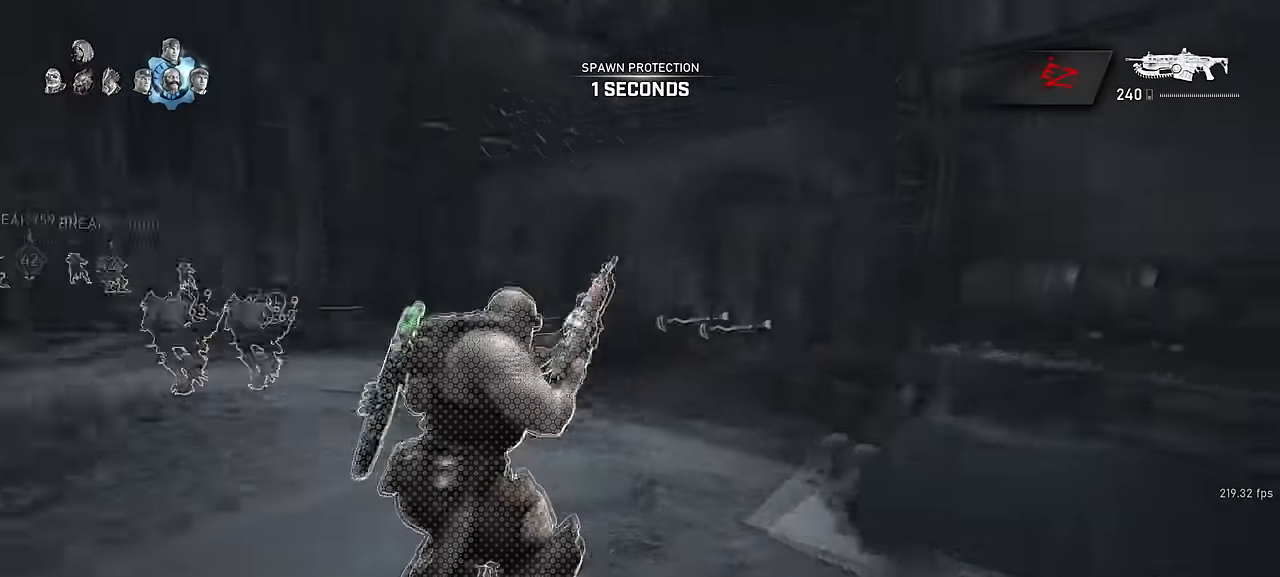
{"keys": ["space", "w"], "mouse": [], "events": [[216, "shift", "up"]]}
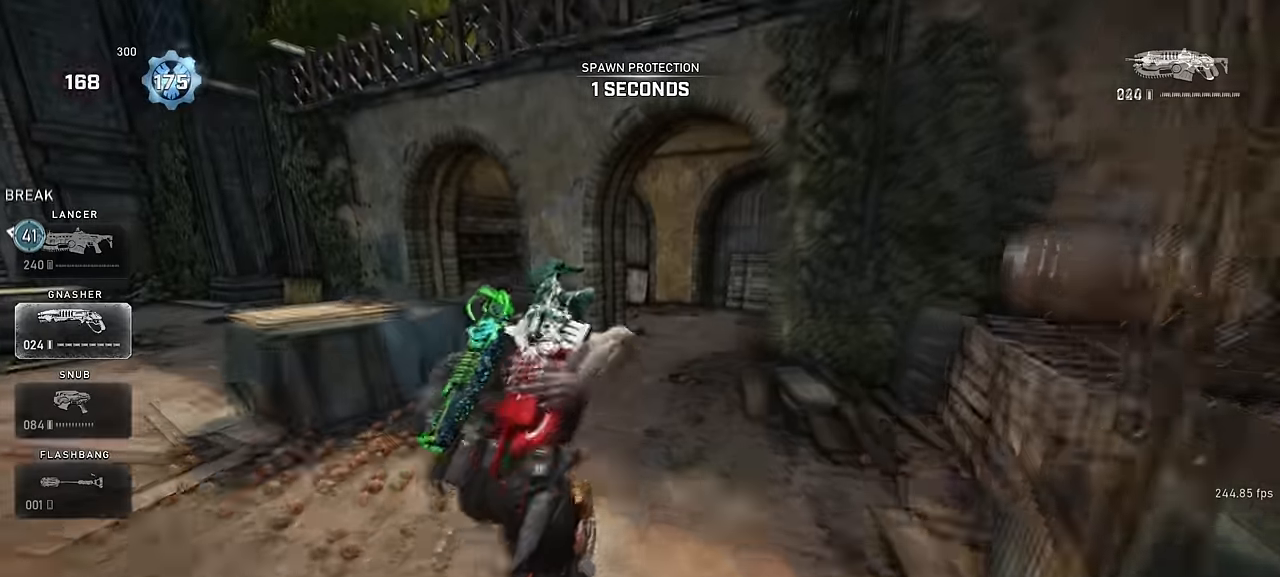
{"keys": ["shift", "space", "w"], "mouse": [], "events": [[116, "shift", "down"]]}
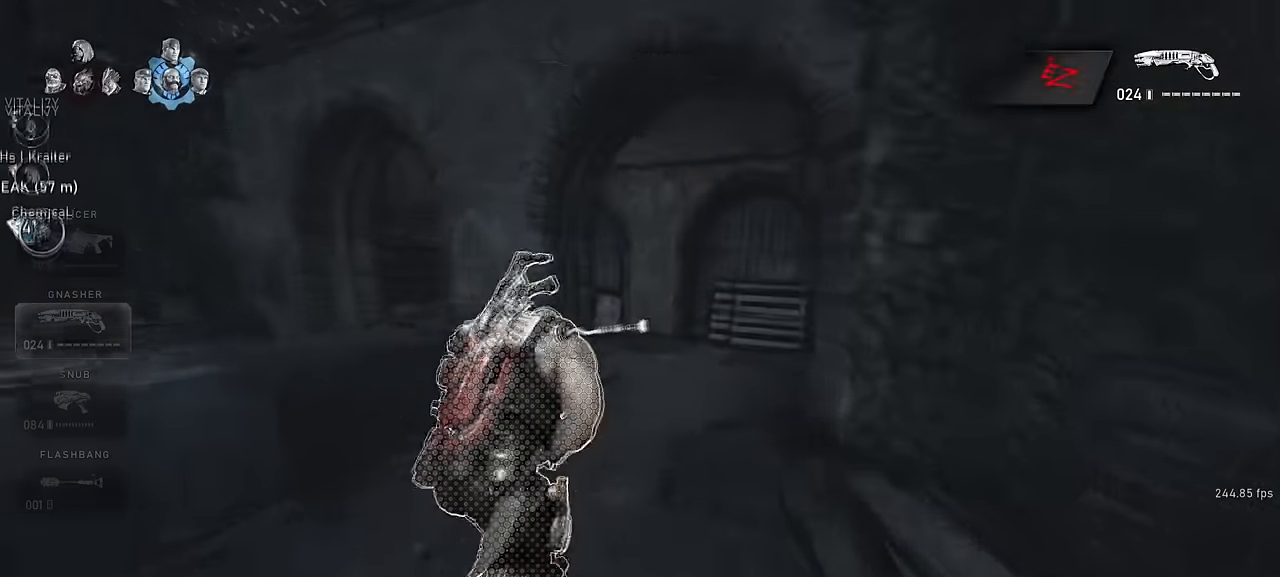
{"keys": ["shift", "space", "w"], "mouse": [], "events": [[100, "space", "up"], [500, "space", "down"]]}
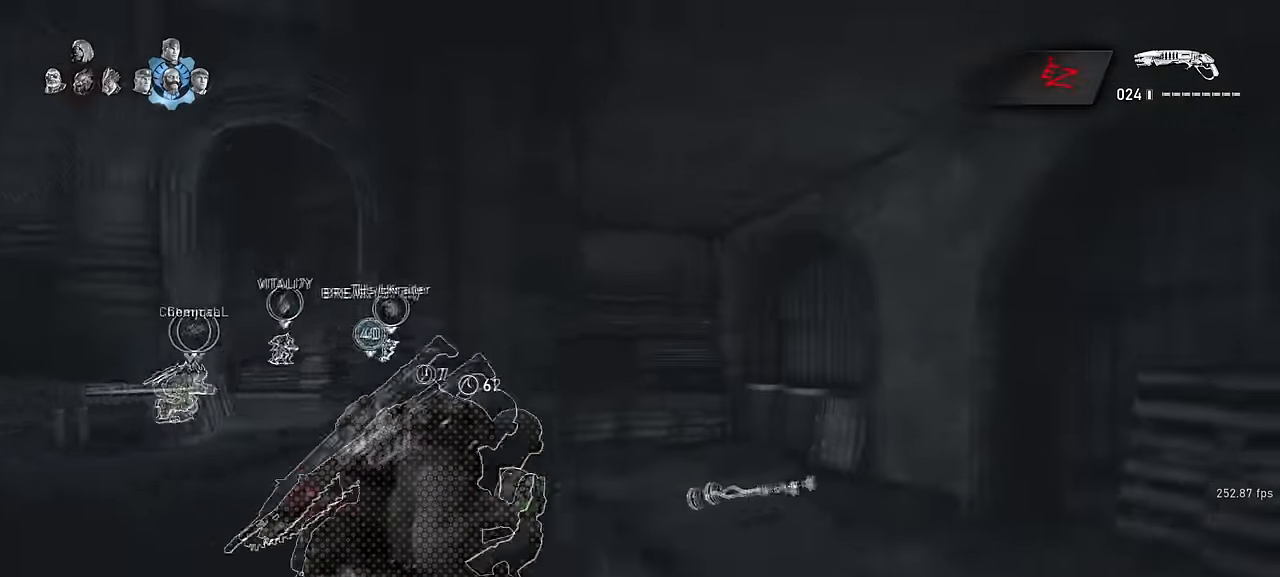
{"keys": ["e", "space", "w"], "mouse": [], "events": [[283, "shift", "up"], [450, "e", "down"]]}
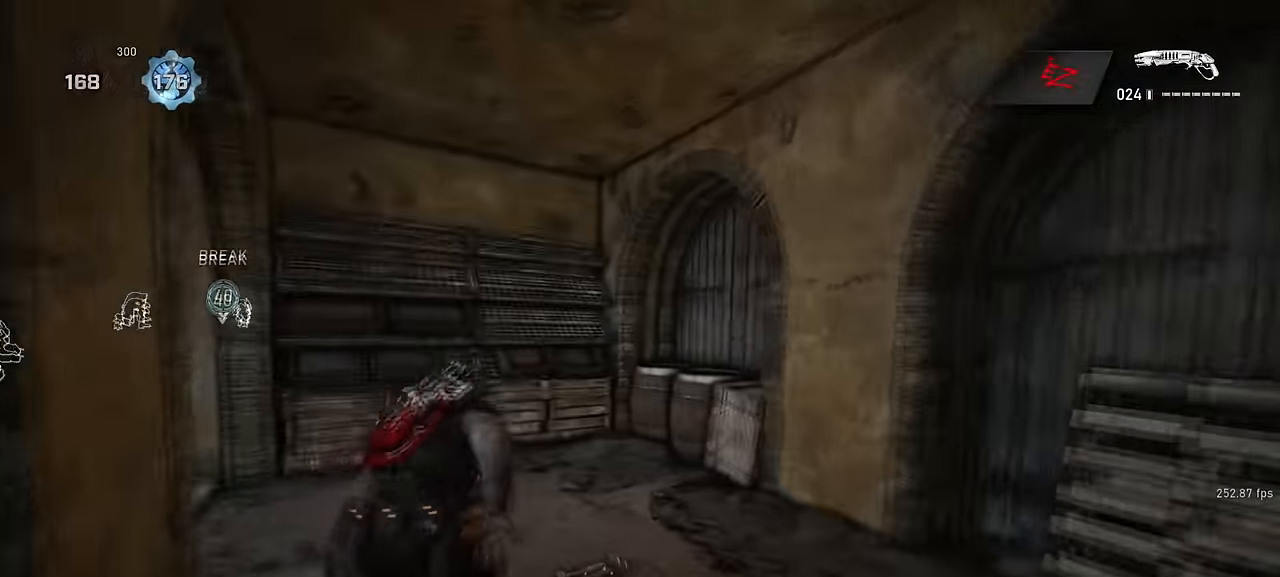
{"keys": ["a", "e", "shift", "space", "w"], "mouse": [], "events": [[33, "a", "down"], [83, "space", "up"], [250, "shift", "down"], [416, "space", "down"]]}
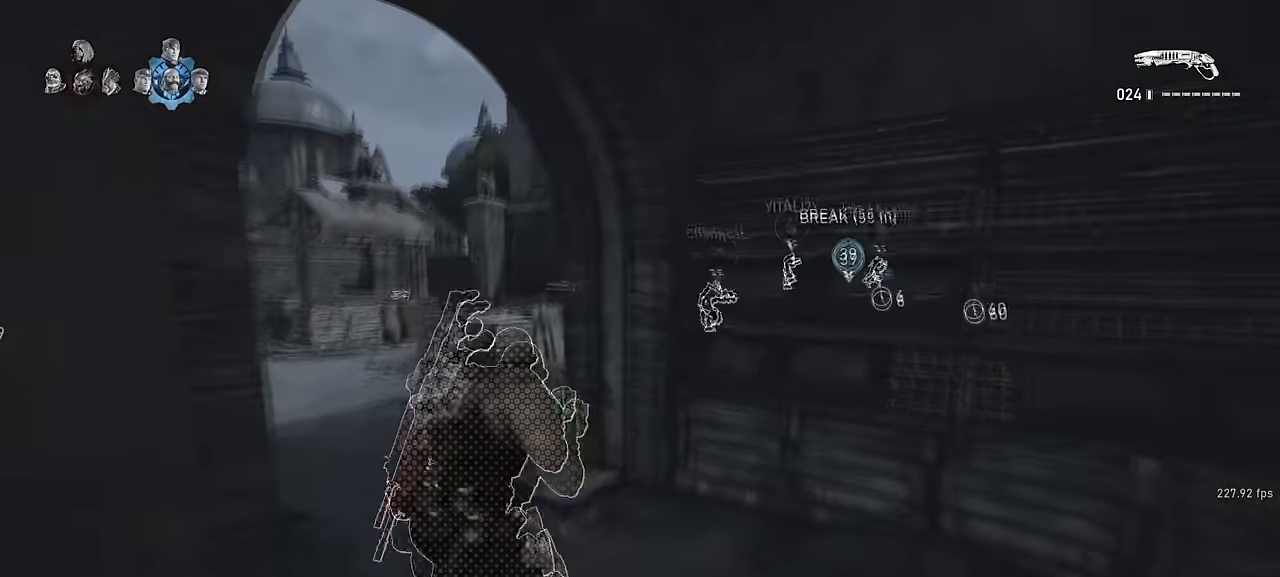
{"keys": ["shift", "space", "w"], "mouse": [], "events": [[16, "a", "up"], [16, "e", "up"], [100, "shift", "up"], [500, "shift", "down"]]}
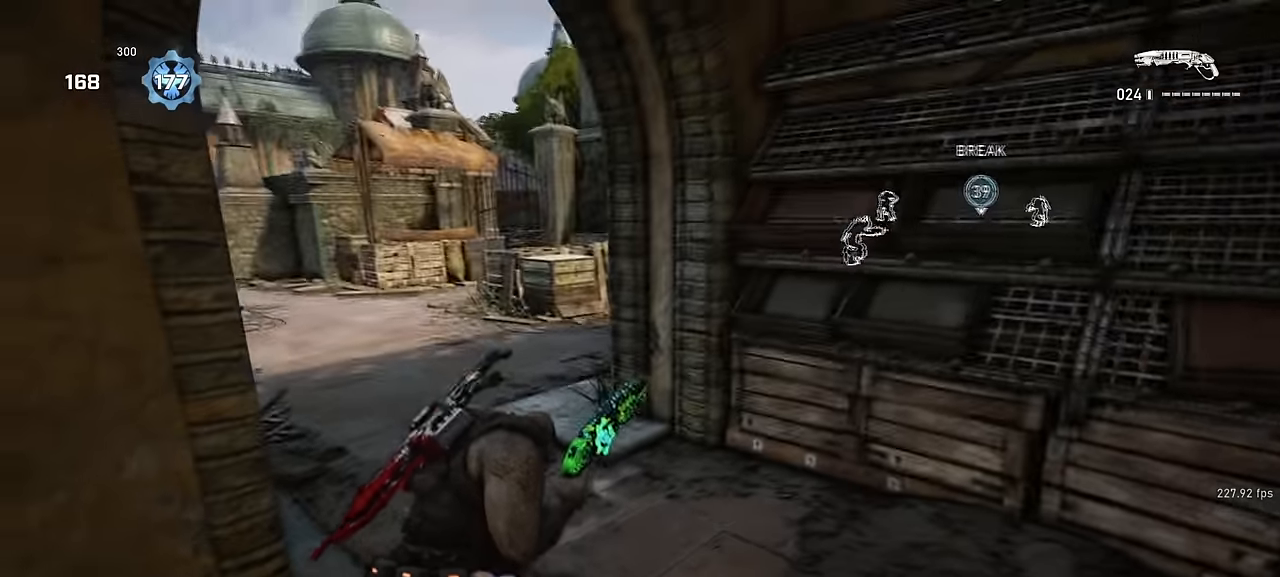
{"keys": ["shift", "w"], "mouse": [], "events": [[450, "space", "up"]]}
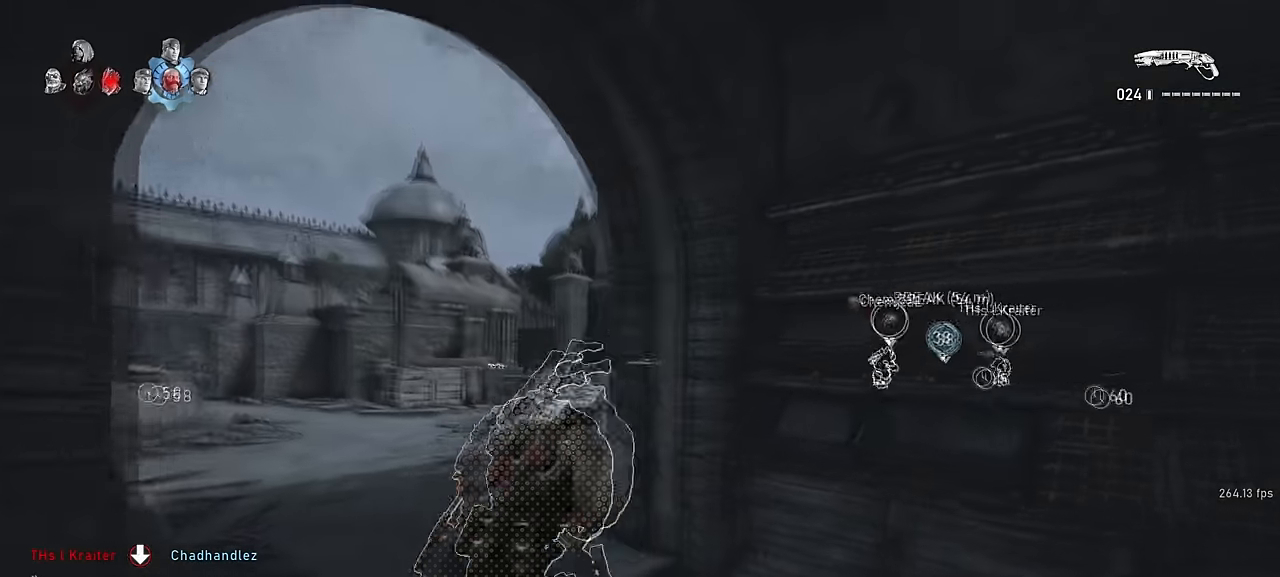
{"keys": ["shift", "space", "w"], "mouse": [], "events": [[84, "space", "down"]]}
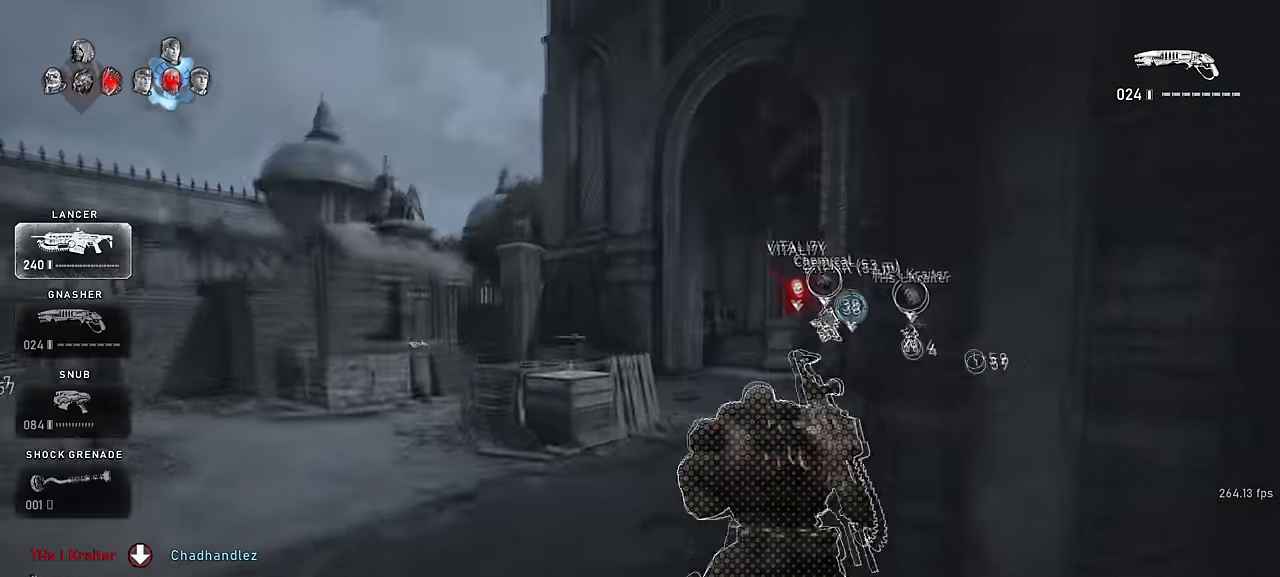
{"keys": ["space", "w"], "mouse": [], "events": [[184, "d", "down"], [334, "d", "up"], [417, "shift", "up"]]}
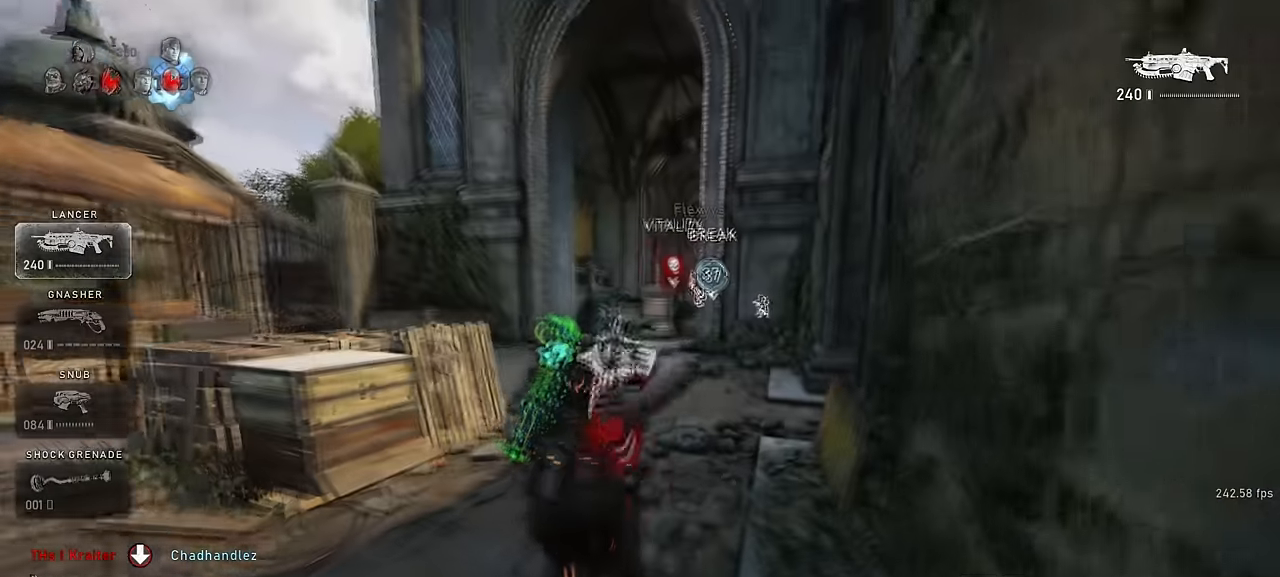
{"keys": ["shift", "space", "w"], "mouse": [], "events": [[284, "shift", "down"], [317, "r", "down"], [400, "r", "up"]]}
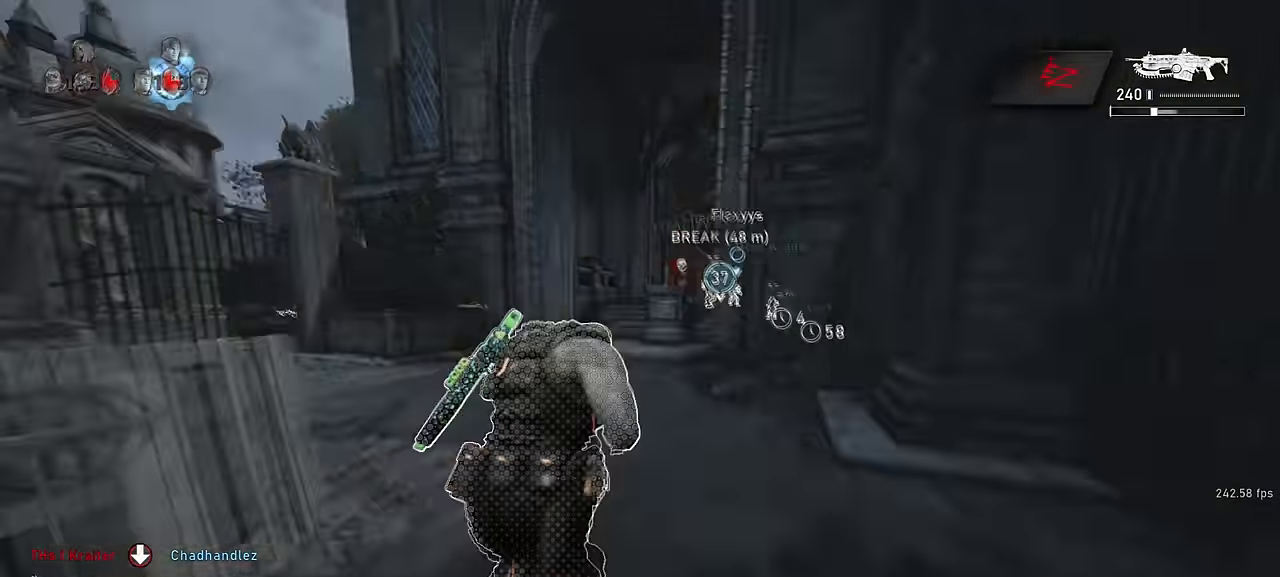
{"keys": ["w"], "mouse": [], "events": [[184, "shift", "up"], [184, "space", "up"]]}
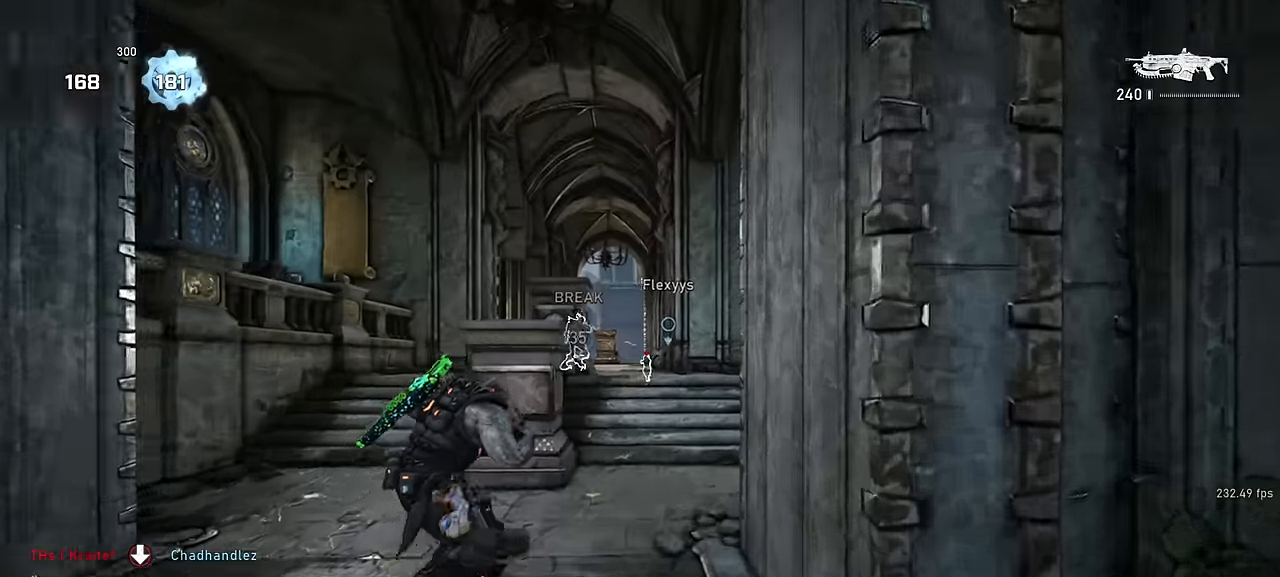
{"keys": ["shift", "space", "w"], "mouse": [], "events": [[184, "space", "down"], [300, "shift", "down"]]}
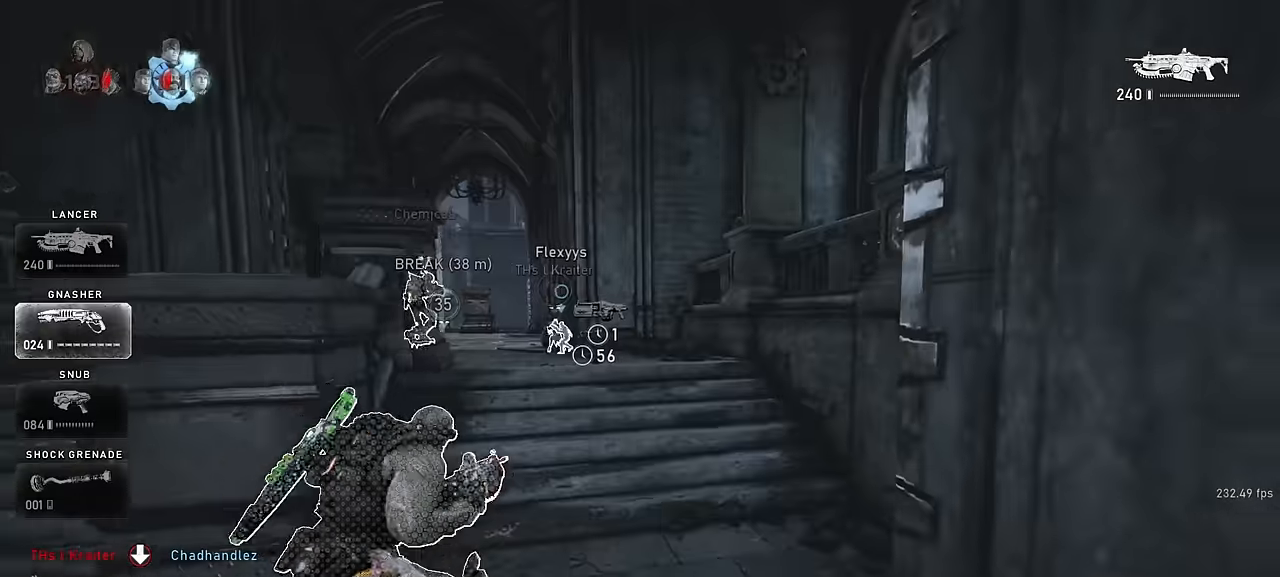
{"keys": ["a", "w"], "mouse": [], "events": [[84, "shift", "up"], [434, "a", "down"], [467, "space", "up"]]}
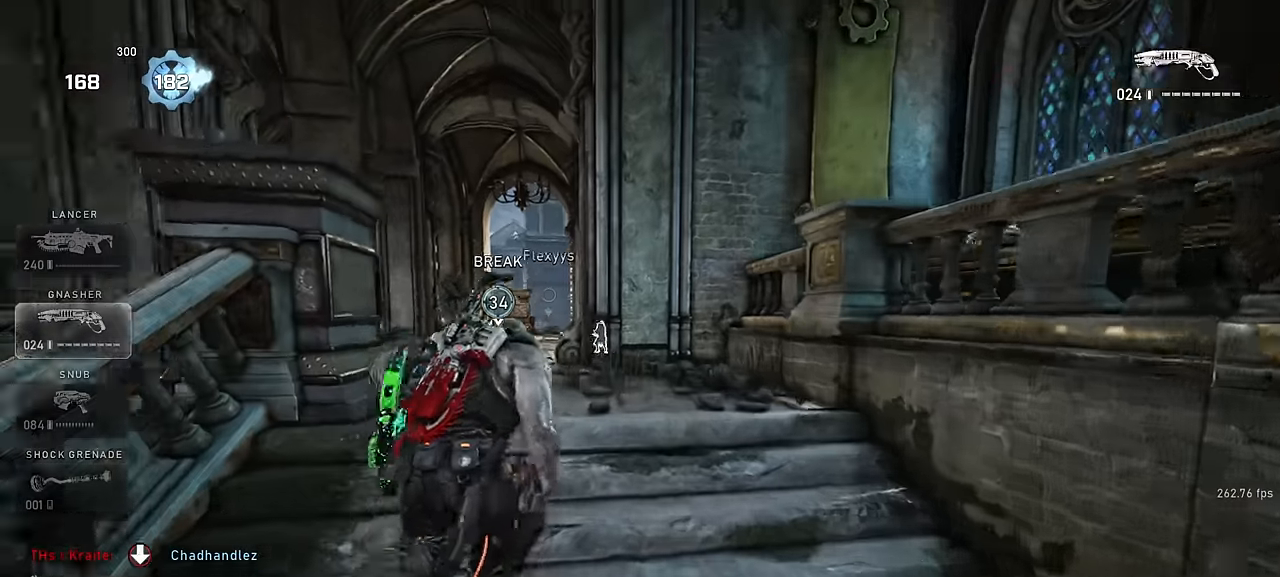
{"keys": ["space", "w"], "mouse": ["left", "right"], "events": [[84, "shift", "down"], [234, "space", "down"], [267, "a", "up"], [284, "shift", "up"], [350, "mouse_right", "down"], [367, "q", "down"], [467, "mouse_left", "down"], [484, "q", "up"]]}
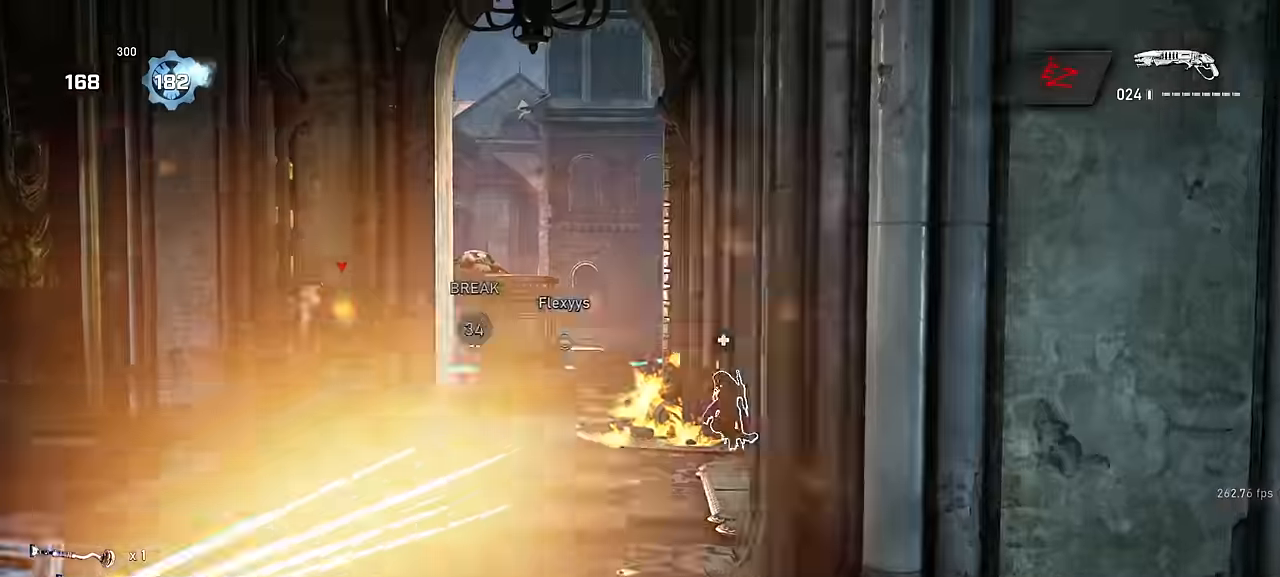
{"keys": ["d", "w"], "mouse": [], "events": [[100, "mouse_left", "up"], [100, "mouse_right", "up"], [334, "d", "down"], [400, "space", "up"]]}
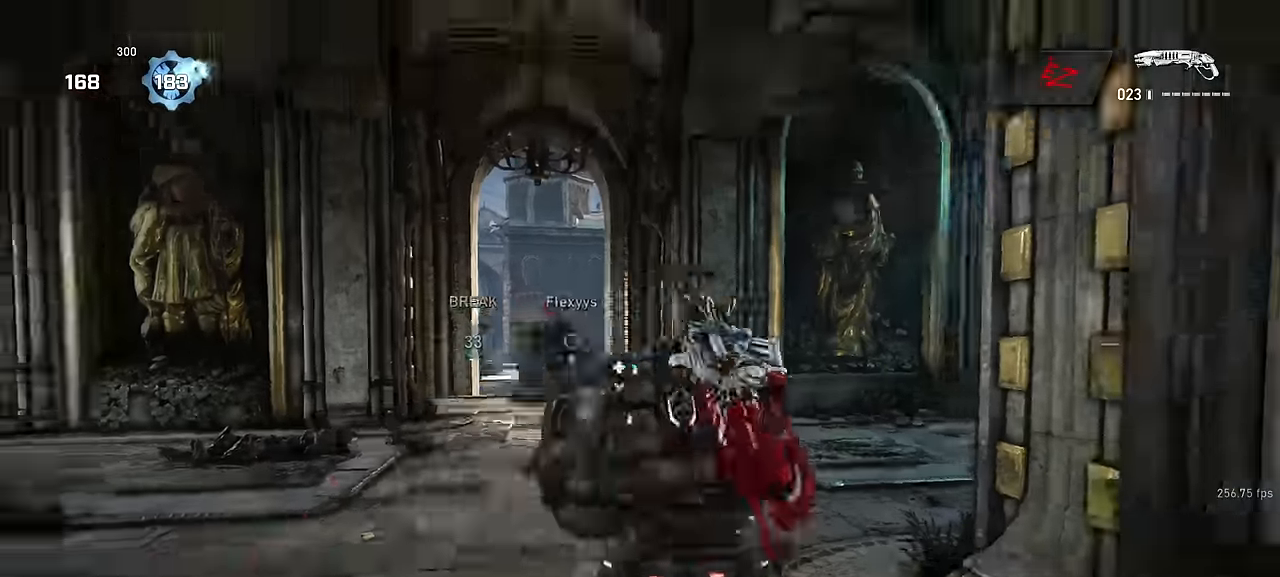
{"keys": ["shift", "space", "w"], "mouse": [], "events": [[34, "shift", "down"], [250, "space", "down"], [284, "d", "up"]]}
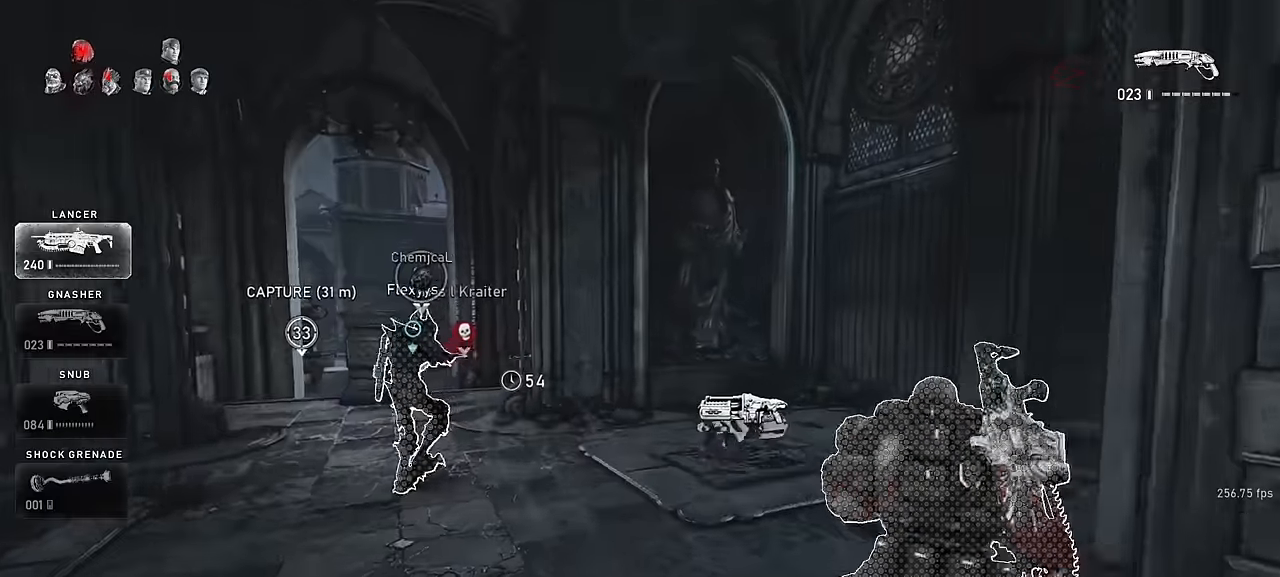
{"keys": ["space", "w"], "mouse": [], "events": [[167, "shift", "up"], [367, "a", "down"], [384, "shift", "down"], [434, "a", "up"], [450, "shift", "up"]]}
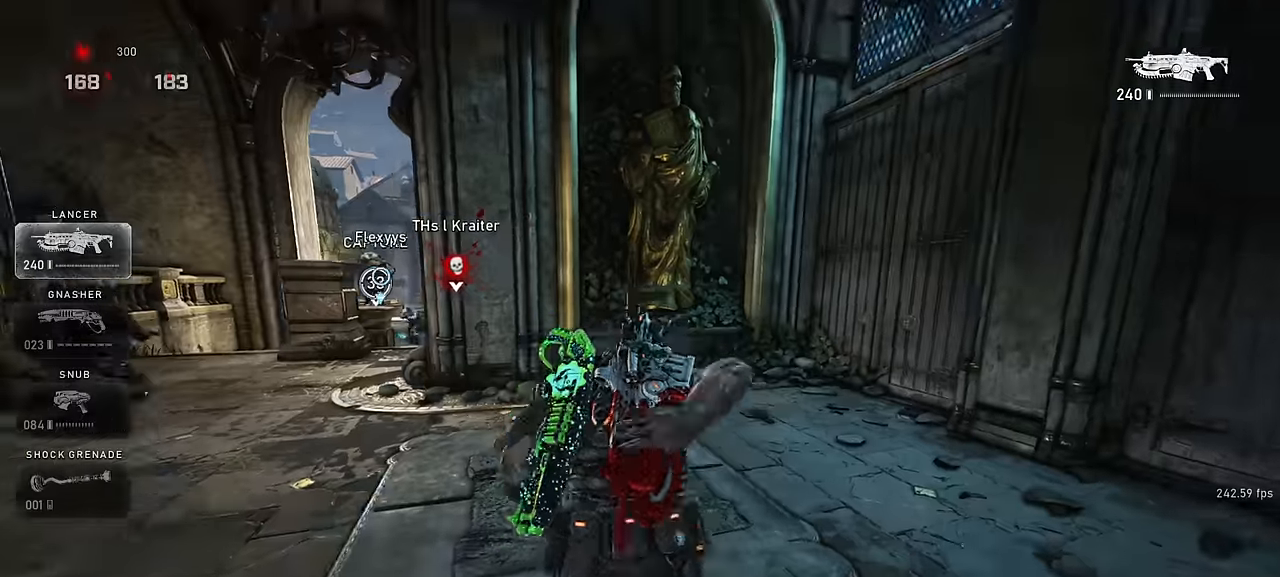
{"keys": ["d", "e", "w"], "mouse": [], "events": [[167, "e", "down"], [267, "d", "down"], [317, "space", "up"]]}
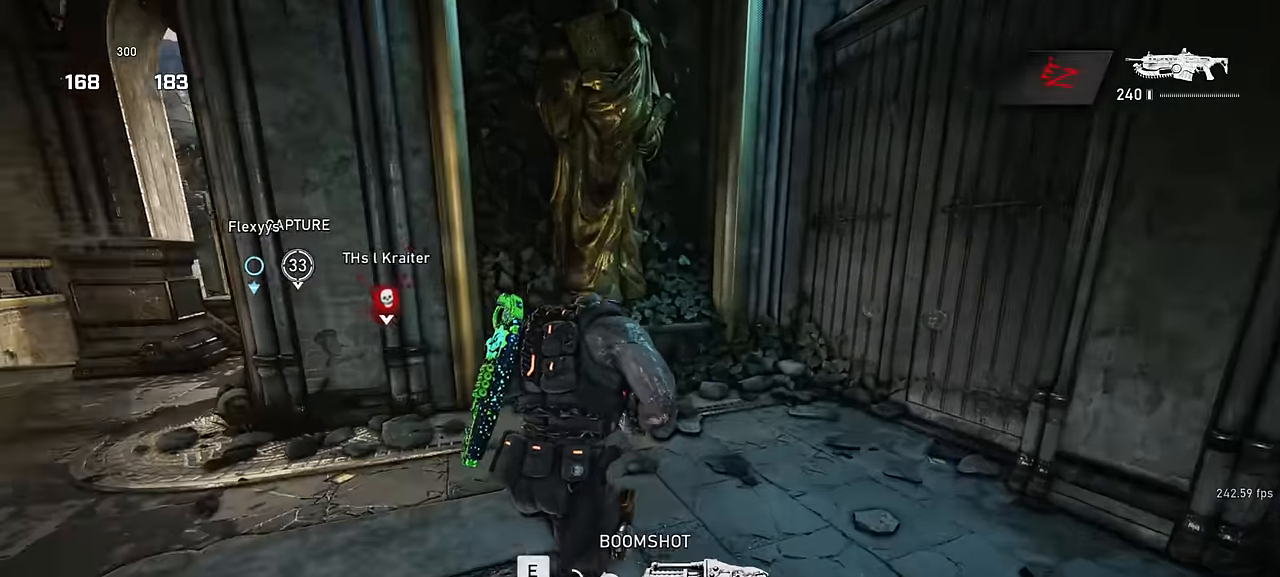
{"keys": ["s", "shift"], "mouse": [], "events": [[184, "shift", "down"], [217, "w", "up"], [300, "d", "up"], [300, "s", "down"], [434, "e", "up"]]}
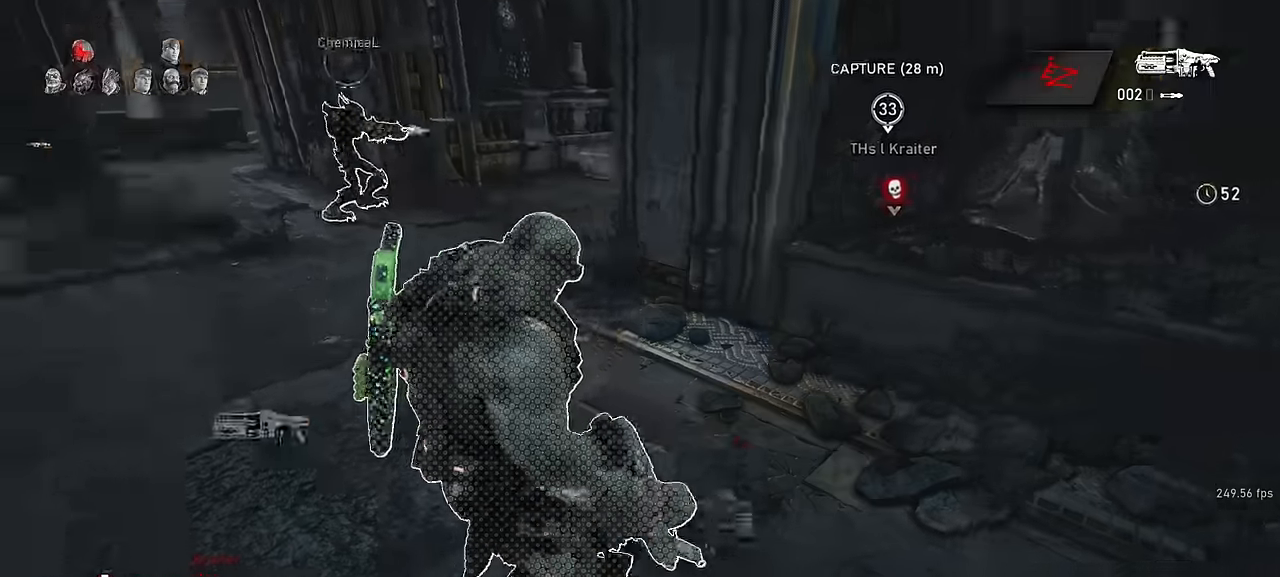
{"keys": ["d", "shift"], "mouse": [], "events": [[34, "shift", "up"], [117, "d", "down"], [217, "shift", "down"], [250, "a", "down"], [467, "a", "up"], [484, "s", "up"]]}
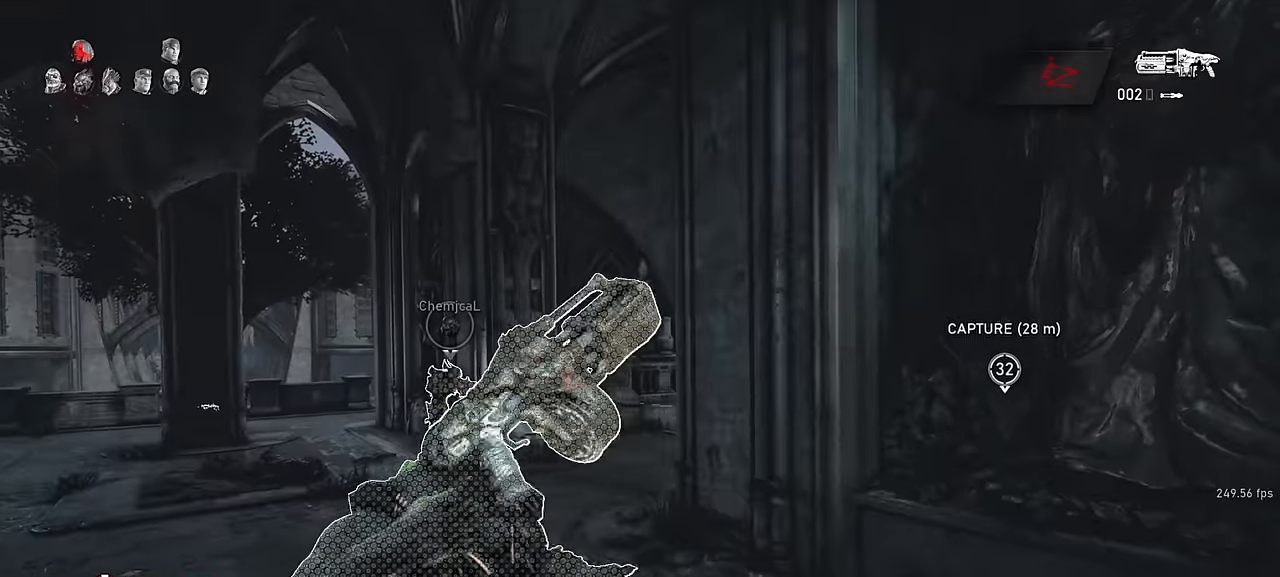
{"keys": ["d"], "mouse": [], "events": [[150, "a", "down"], [184, "d", "up"], [184, "shift", "up"], [250, "s", "down"], [317, "a", "up"], [350, "d", "down"], [467, "s", "up"]]}
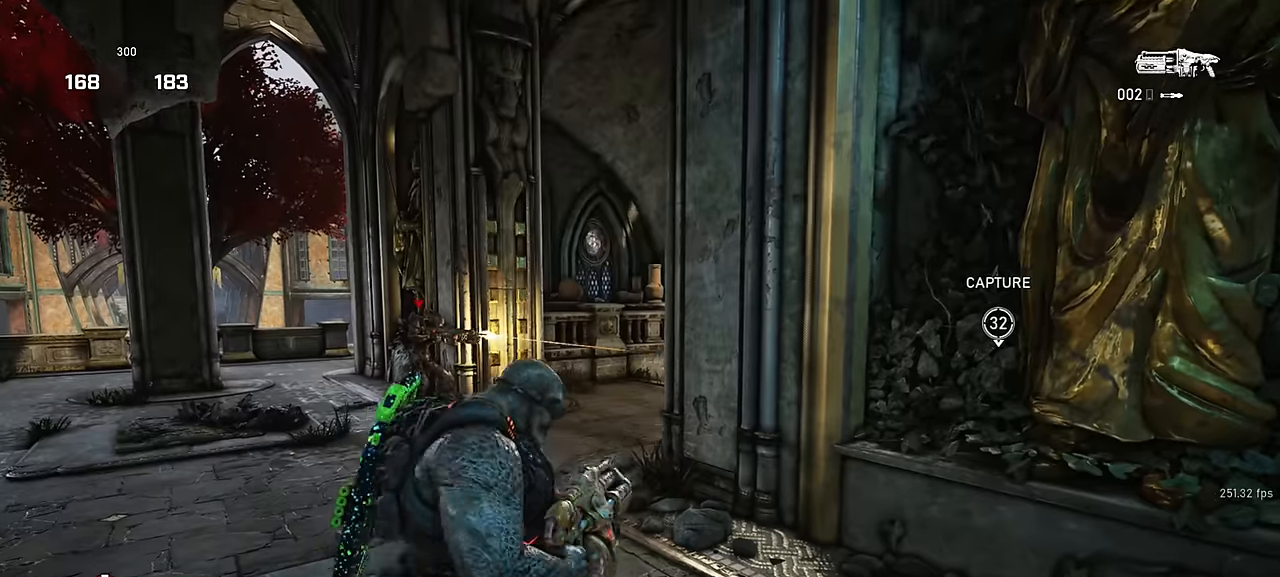
{"keys": ["a", "s"], "mouse": [], "events": [[67, "s", "down"], [134, "d", "up"], [184, "a", "down"]]}
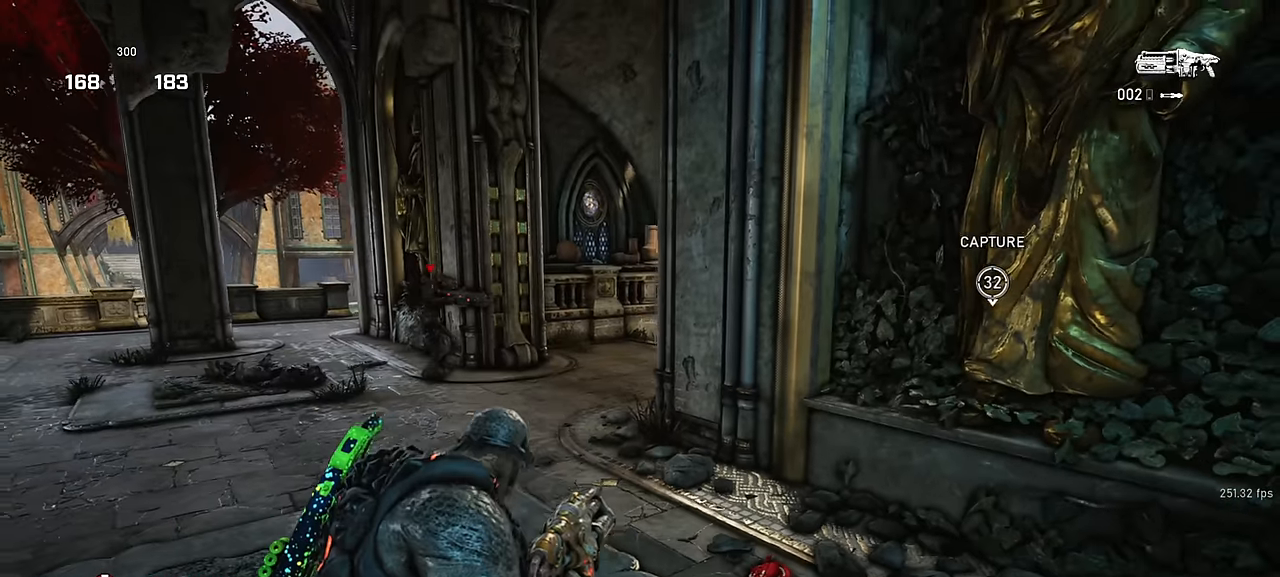
{"keys": ["d", "w"], "mouse": [], "events": [[84, "s", "up"], [117, "shift", "down"], [200, "d", "down"], [200, "shift", "up"], [234, "a", "up"], [284, "w", "down"]]}
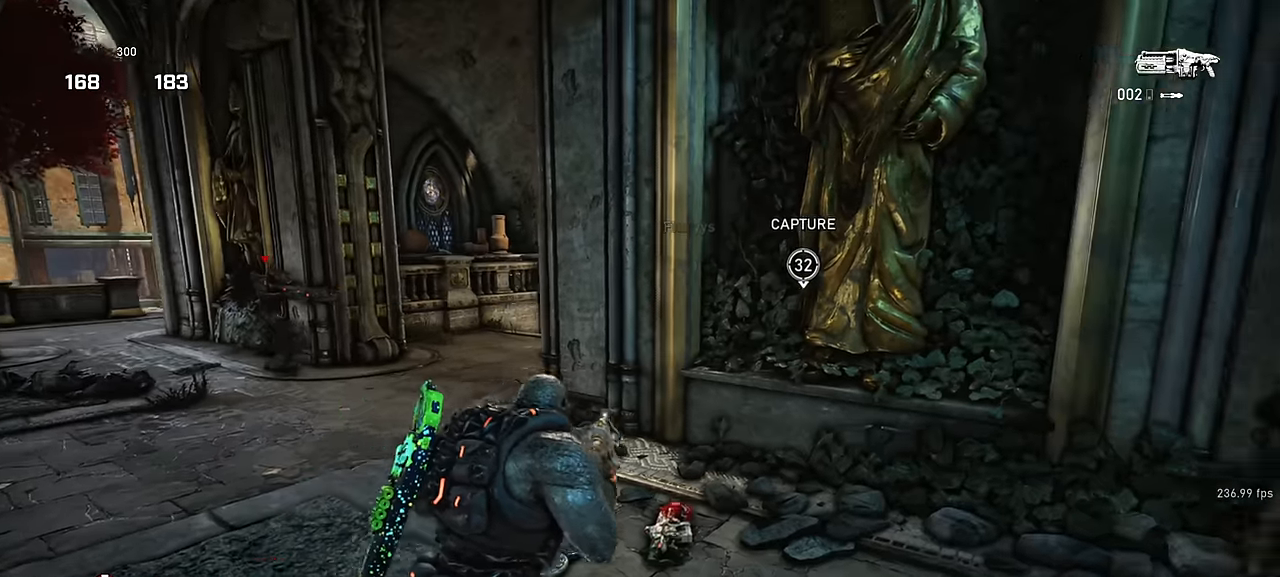
{"keys": ["a"], "mouse": [], "events": [[17, "d", "up"], [150, "a", "down"], [234, "w", "up"]]}
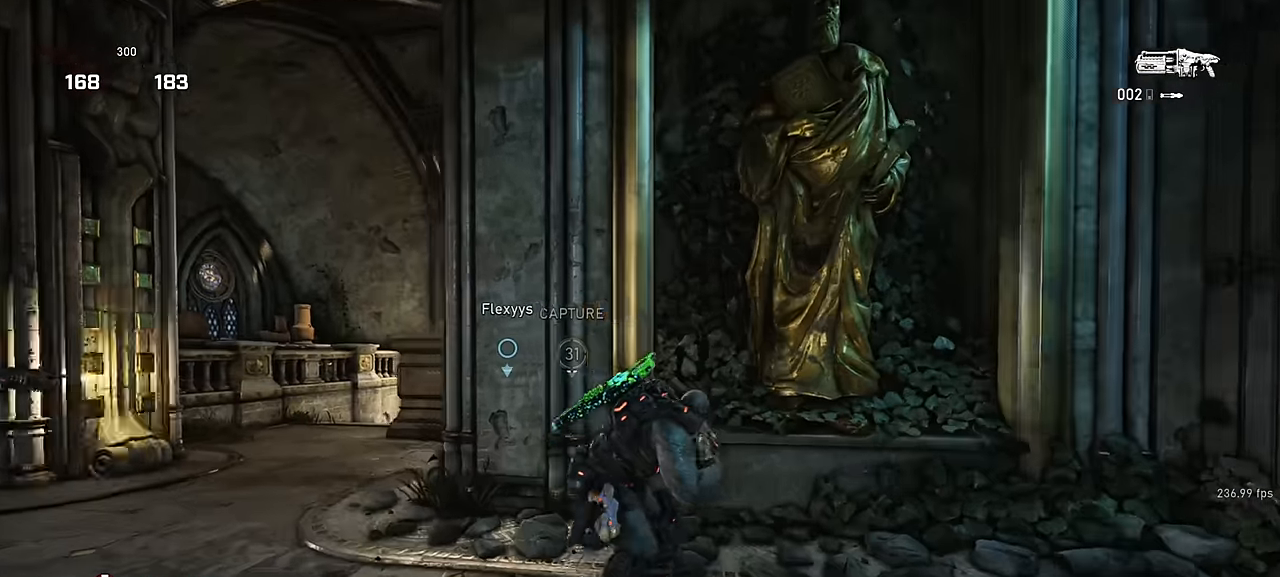
{"keys": ["a"], "mouse": ["right"], "events": [[17, "shift", "down"], [217, "shift", "up"], [400, "mouse_right", "down"]]}
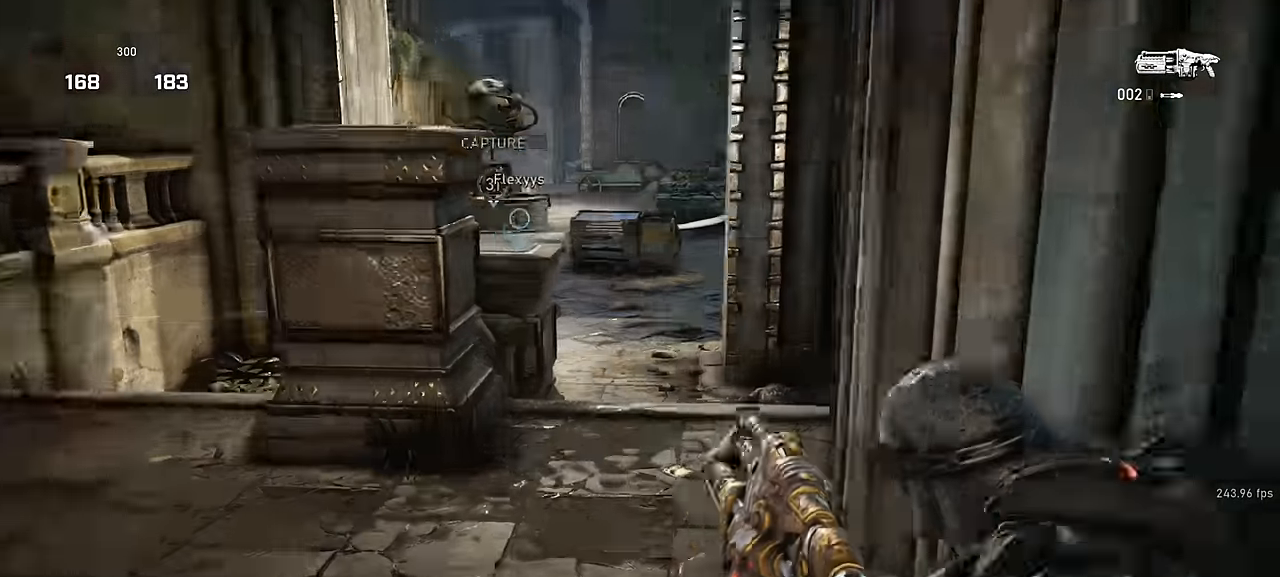
{"keys": [], "mouse": [], "events": [[267, "mouse_left", "down"], [284, "a", "up"], [334, "mouse_right", "up"], [384, "mouse_left", "up"]]}
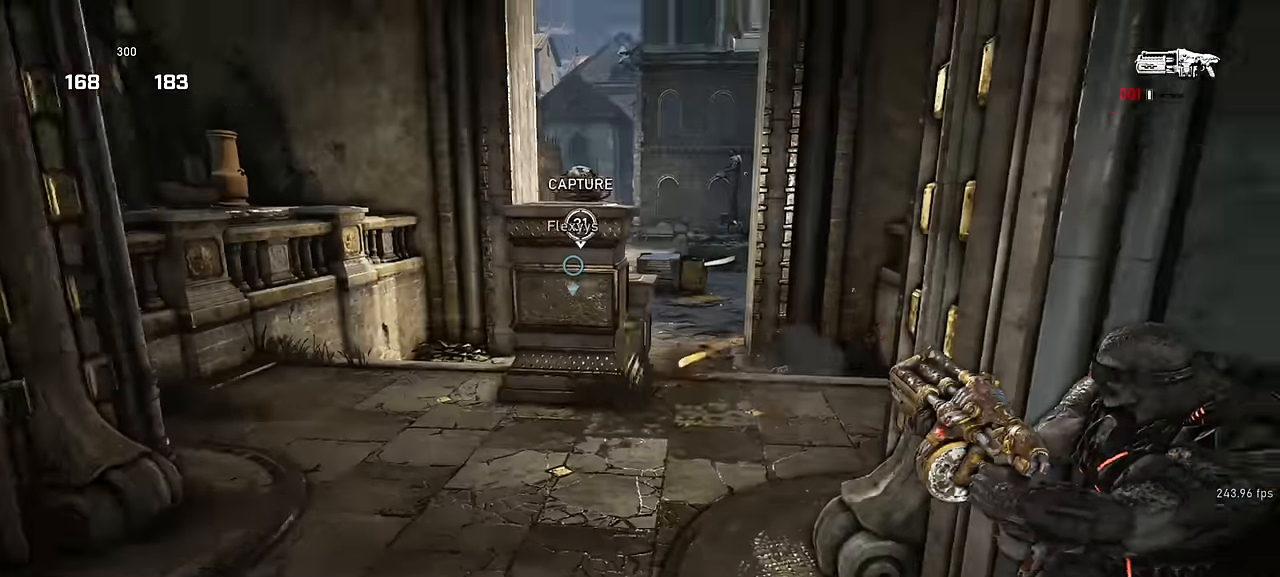
{"keys": ["w"], "mouse": [], "events": [[484, "w", "down"]]}
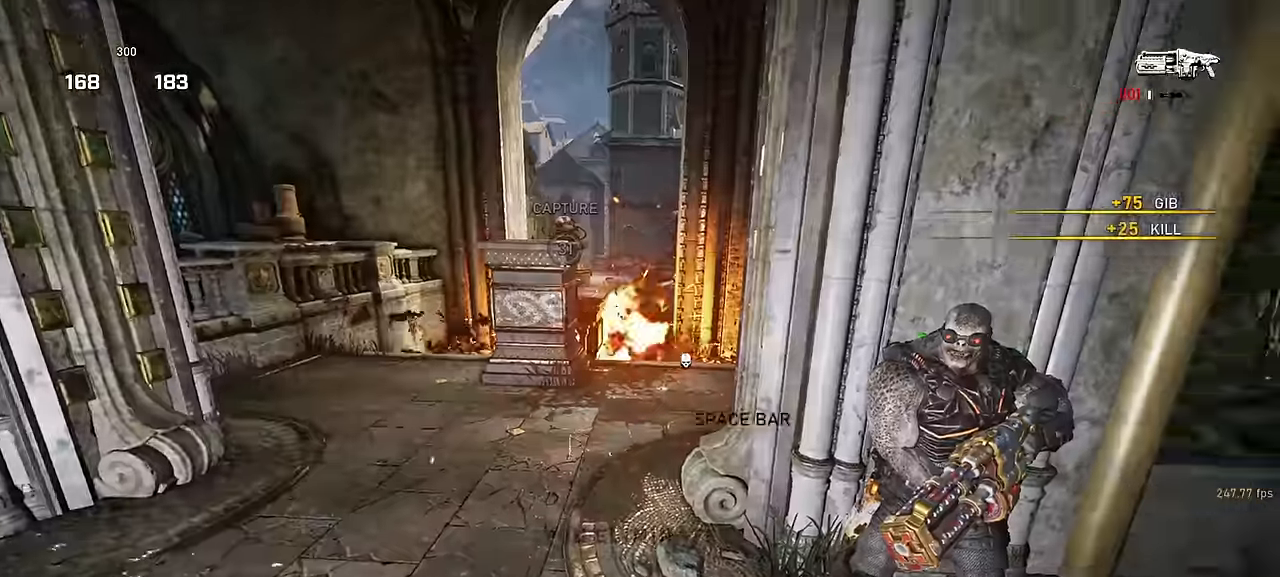
{"keys": ["w"], "mouse": [], "events": [[17, "shift", "down"], [34, "space", "down"], [234, "shift", "up"], [400, "space", "up"]]}